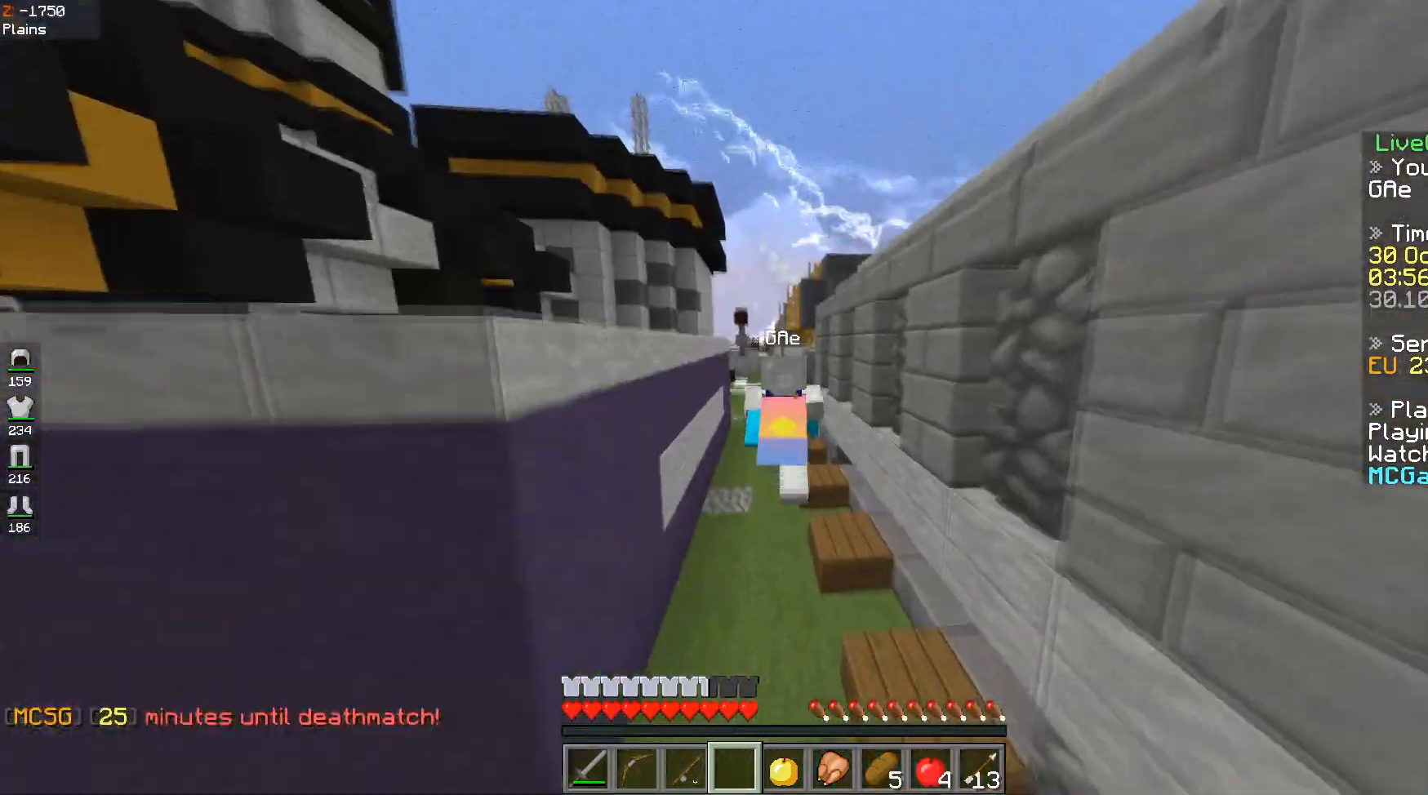
Gameplay with keyboard; each line is a JSON object with the keys held at the frame after it. "events" lists presses ("down") and releases ("up") of "a", "d", "s", "space" and "w" between this image and that frame as [ms after this image, input, new state], when the widget could be followed in between. No other keys are recorded. Mouse input is not recorded.
{"keys": ["space", "w"], "events": [[133, "a", "down"], [184, "space", "down"], [250, "a", "up"]]}
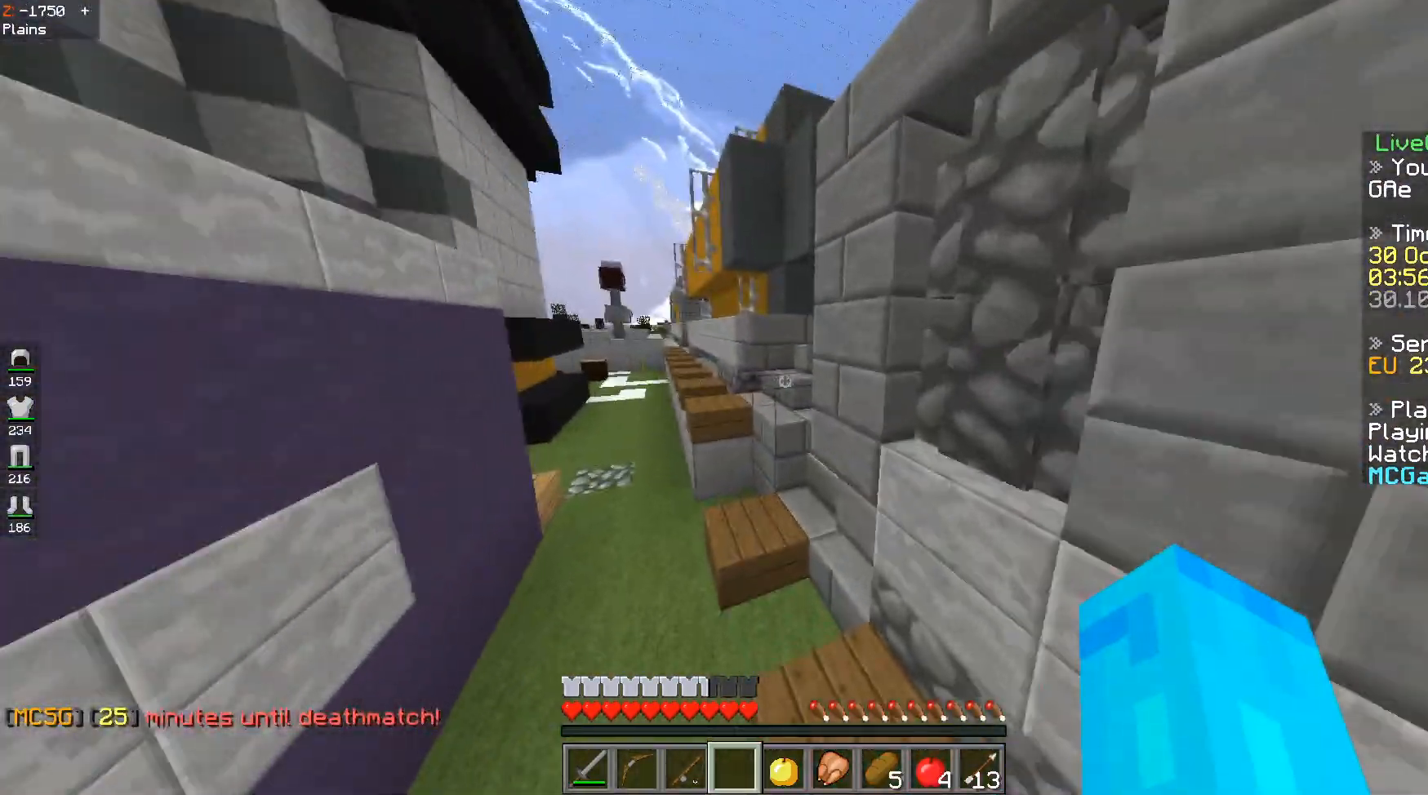
{"keys": ["space", "w"], "events": [[33, "d", "down"], [33, "space", "up"], [250, "d", "up"], [283, "a", "down"], [333, "space", "down"], [500, "a", "up"]]}
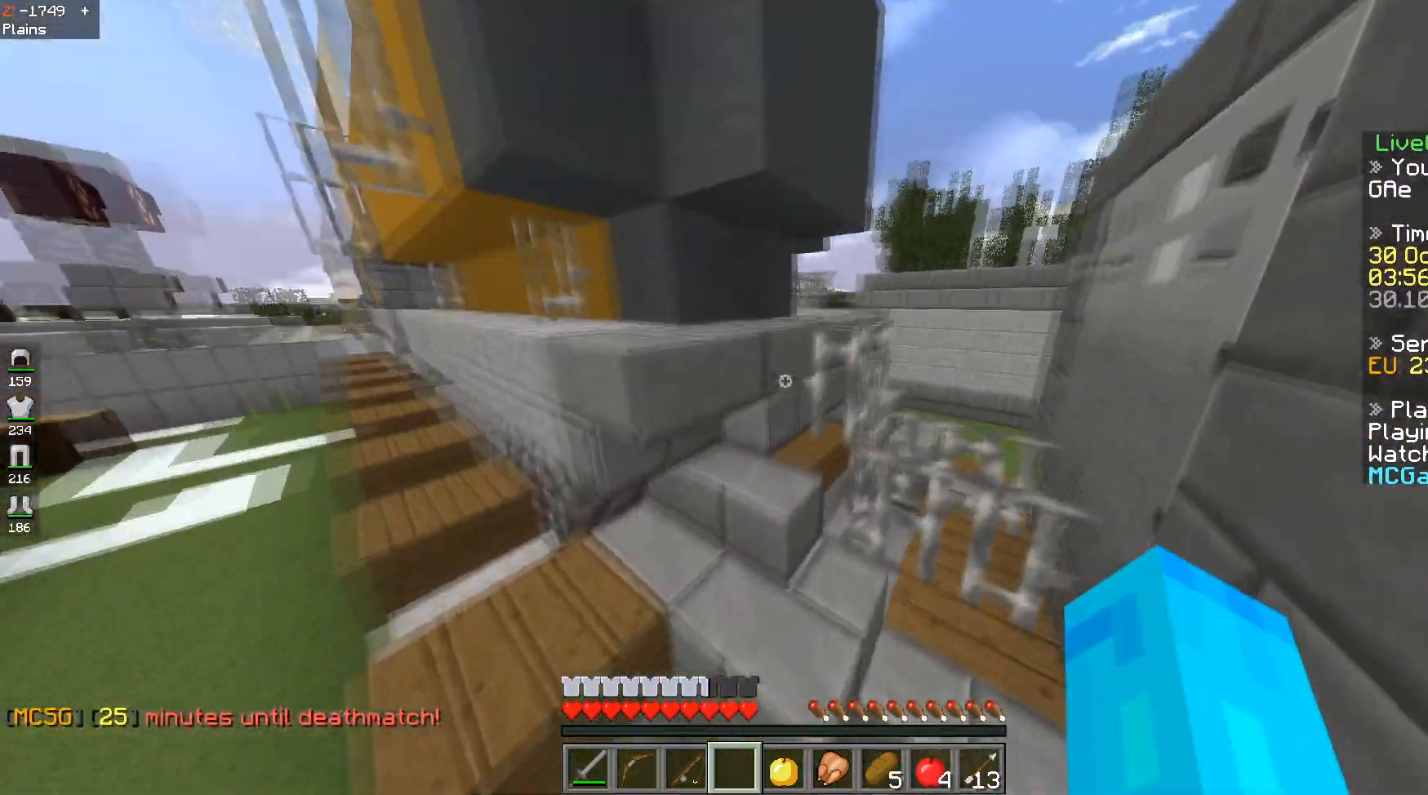
{"keys": ["w"], "events": [[133, "d", "down"], [133, "space", "up"], [400, "d", "up"]]}
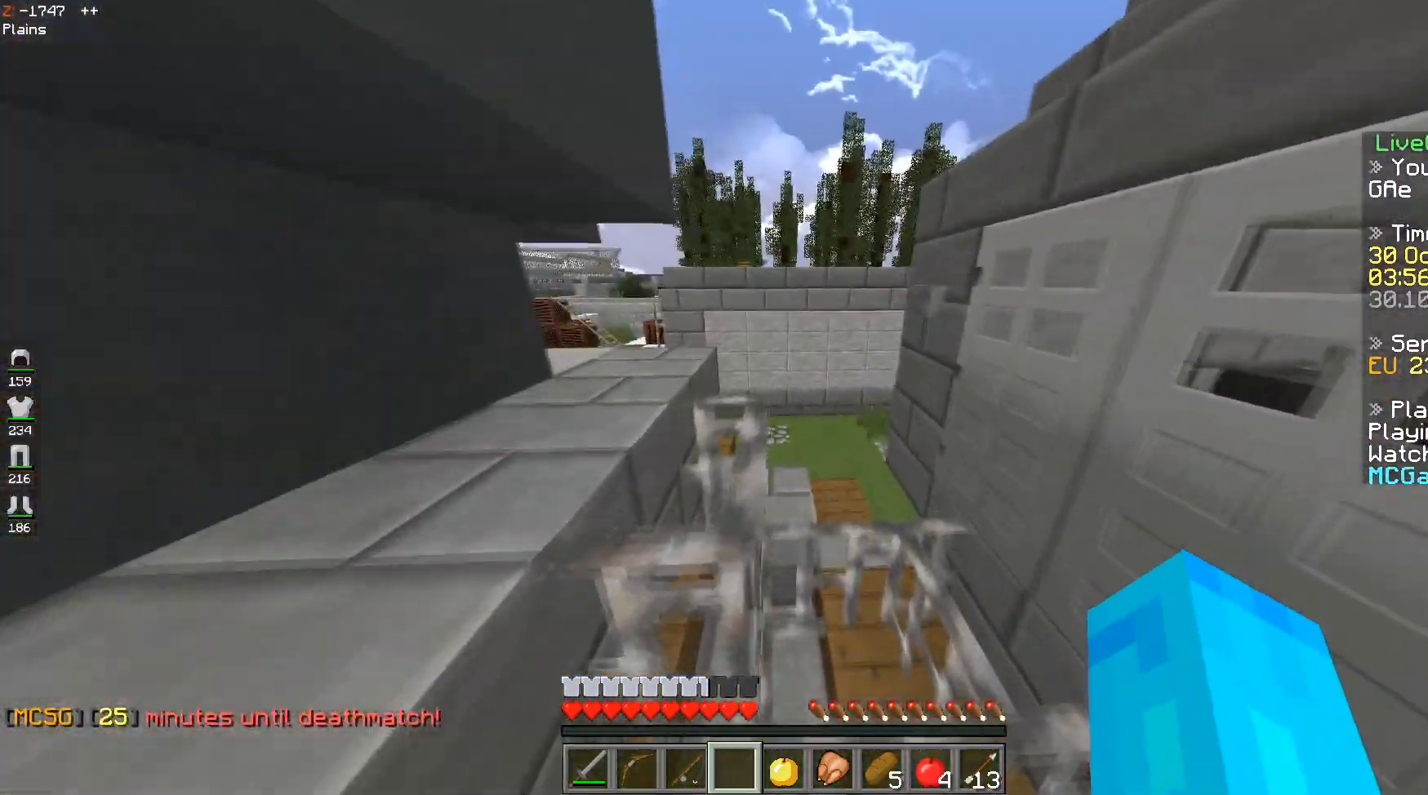
{"keys": ["a", "w"], "events": [[33, "space", "down"], [183, "a", "down"], [300, "space", "up"]]}
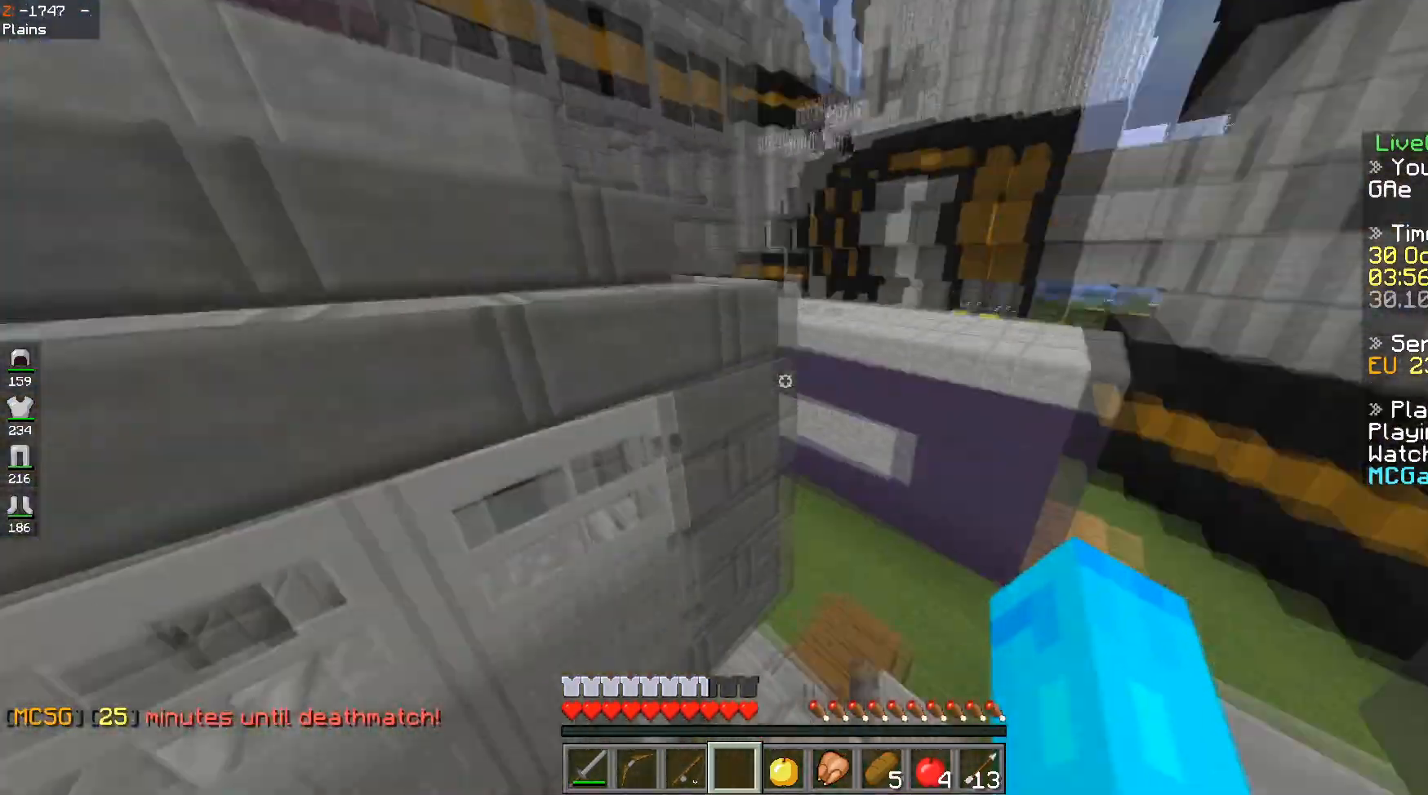
{"keys": [], "events": [[17, "w", "up"], [33, "s", "down"], [150, "a", "up"], [250, "s", "up"]]}
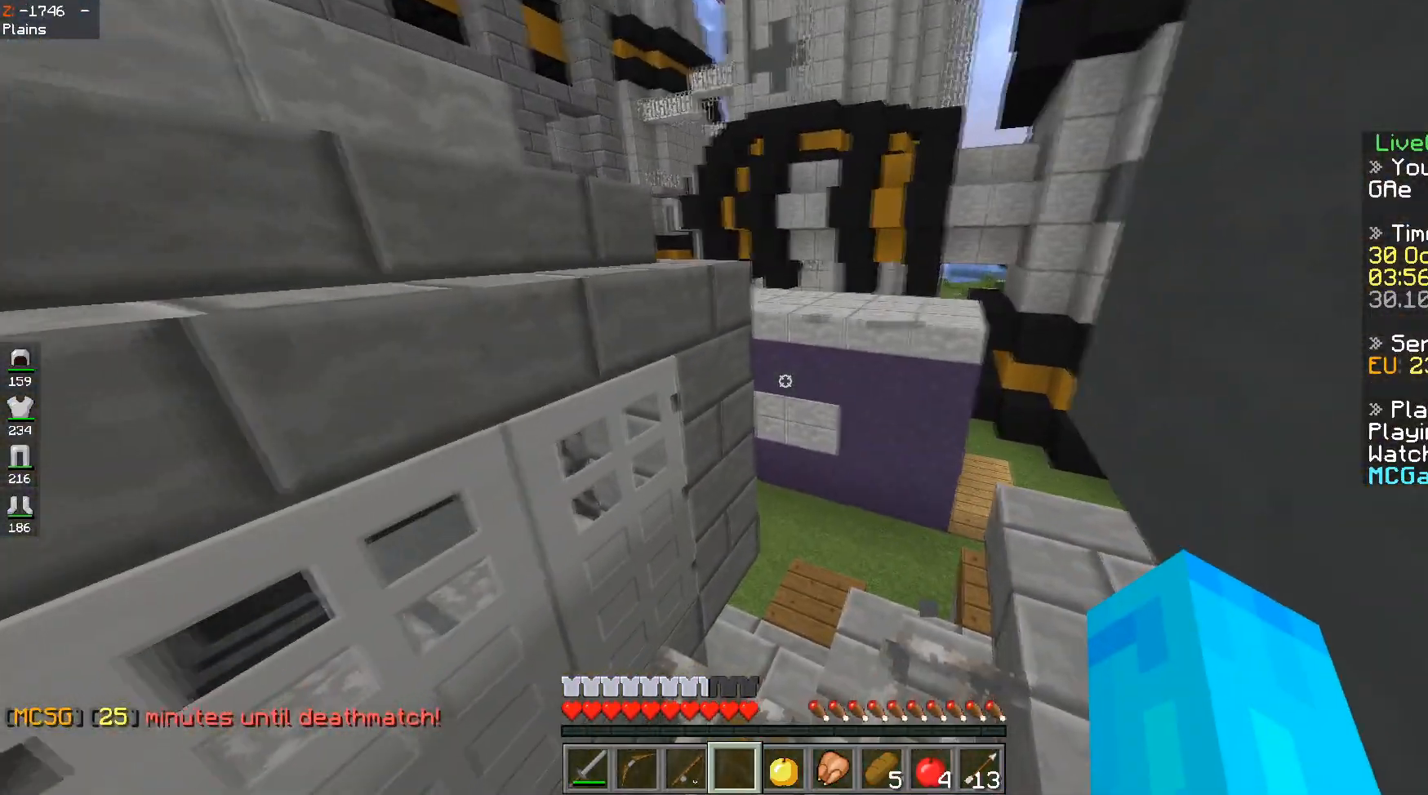
{"keys": ["a", "w"], "events": [[83, "w", "down"], [283, "a", "down"]]}
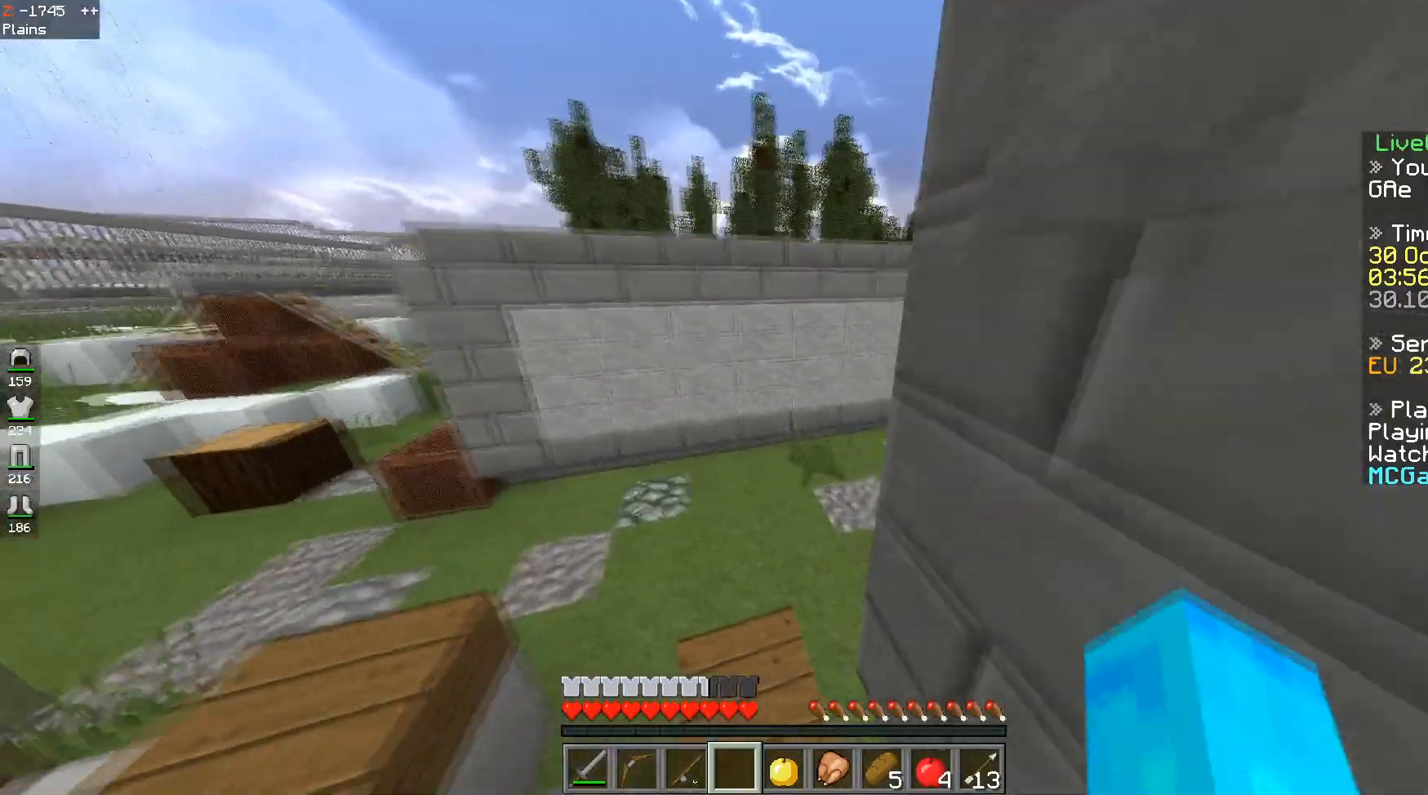
{"keys": ["space", "w"], "events": [[50, "a", "up"], [484, "space", "down"]]}
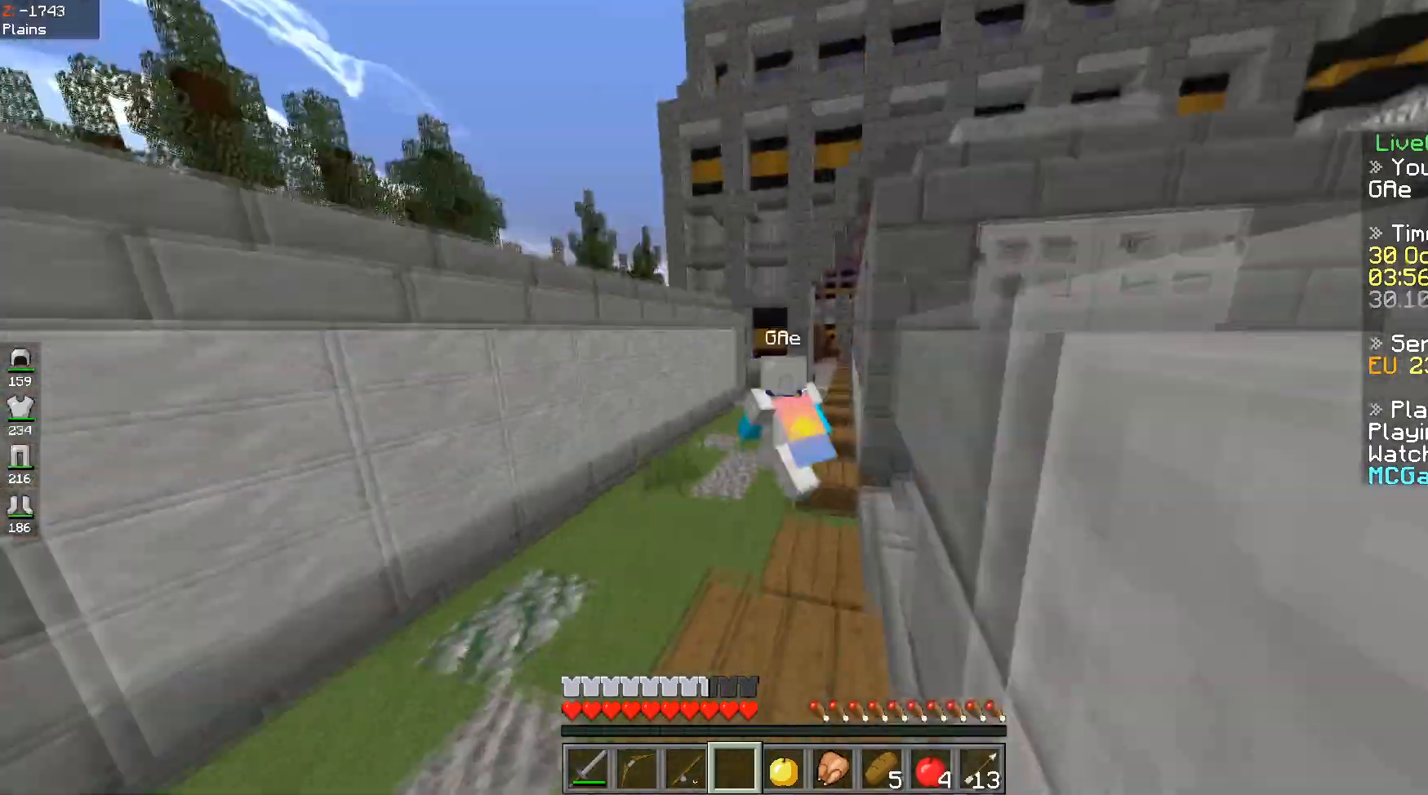
{"keys": ["w"], "events": [[483, "space", "up"]]}
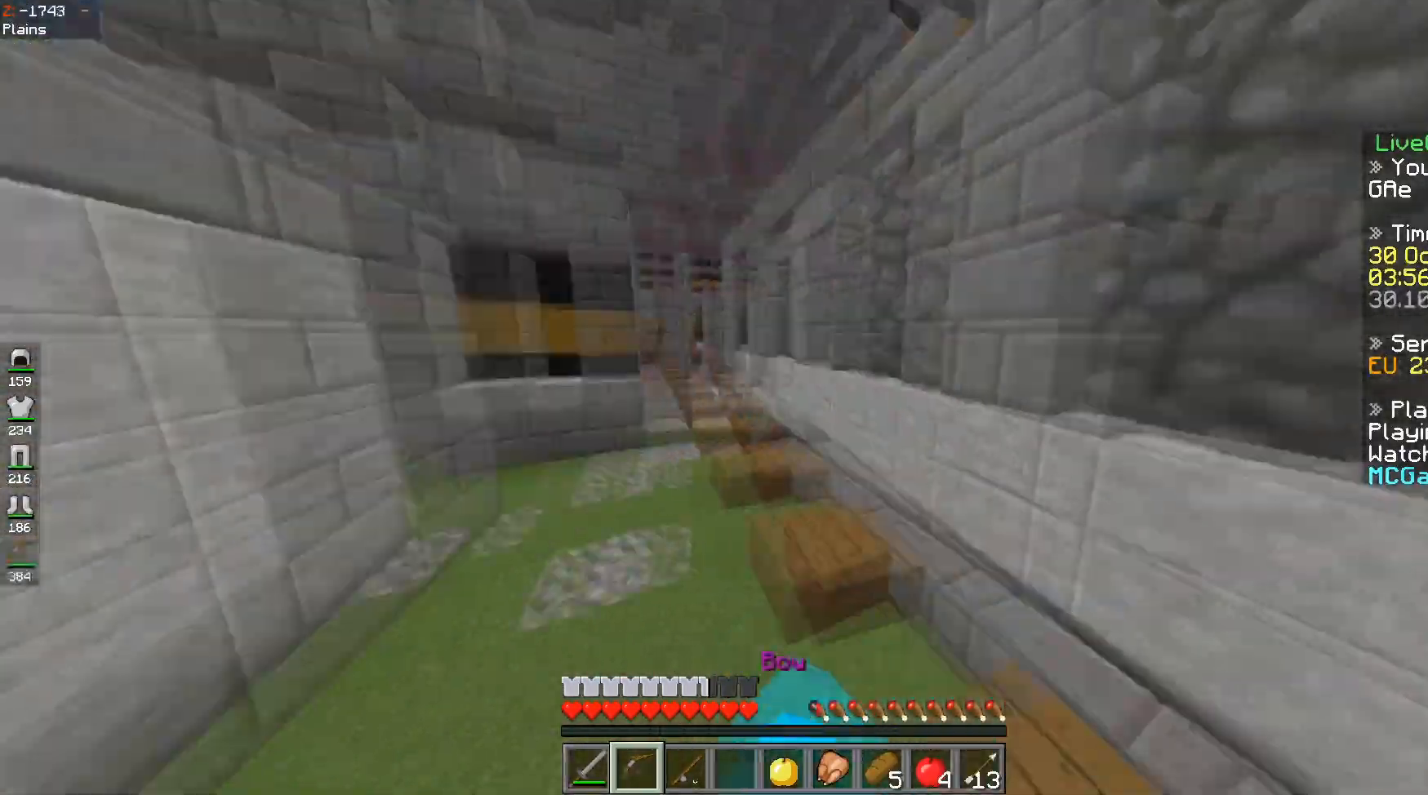
{"keys": ["d", "w"], "events": [[150, "d", "down"], [150, "w", "up"], [384, "w", "down"]]}
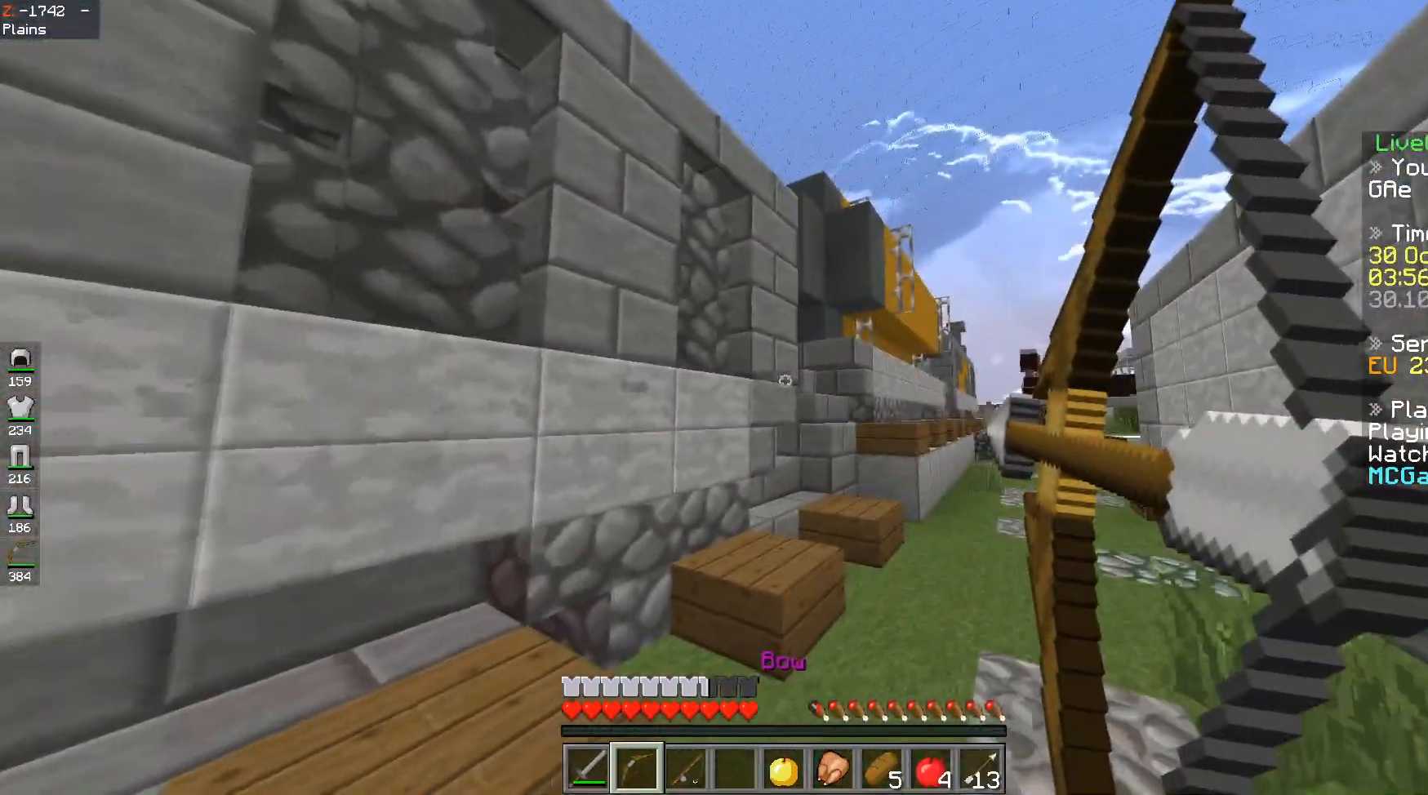
{"keys": ["d", "w"], "events": []}
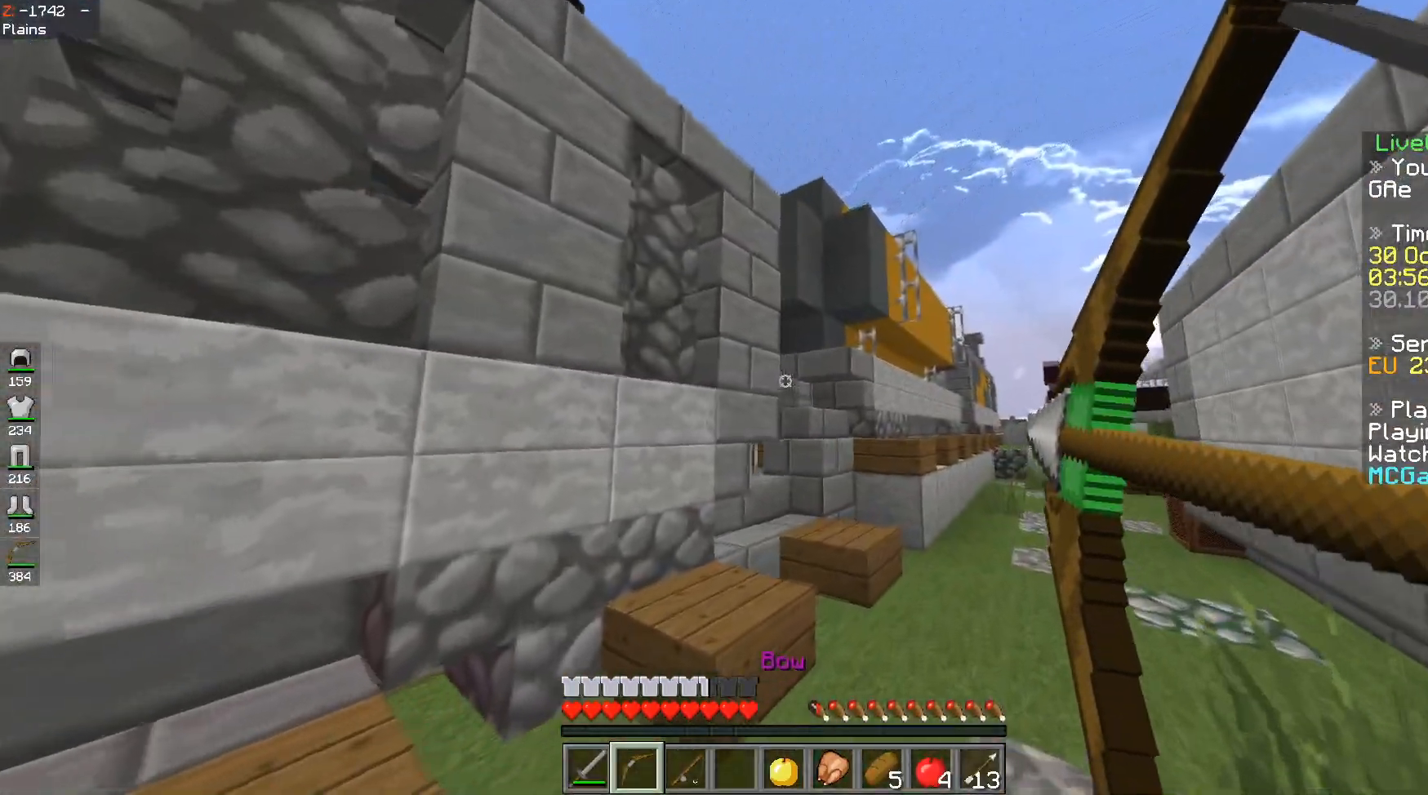
{"keys": ["d", "space", "w"], "events": [[484, "space", "down"]]}
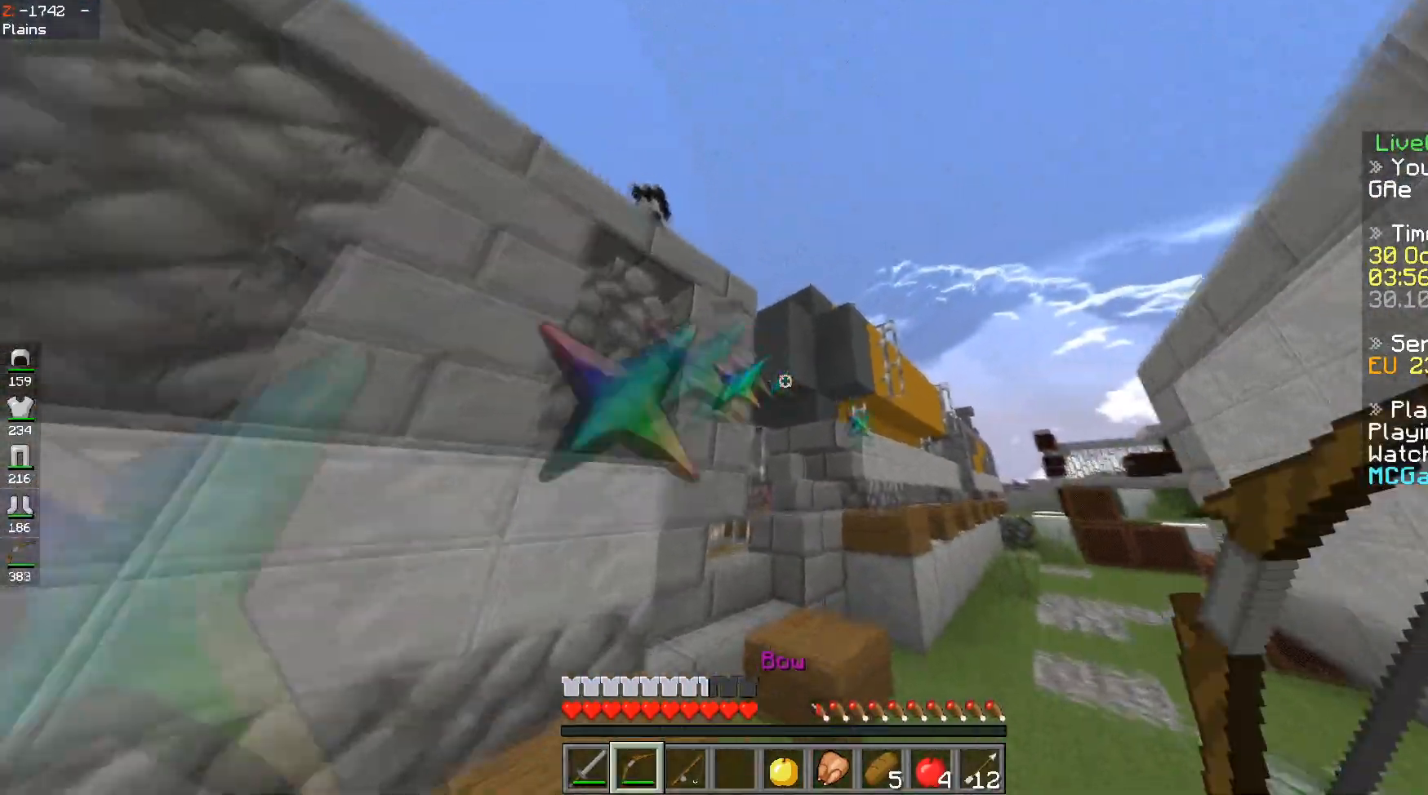
{"keys": ["d", "w"], "events": [[233, "space", "up"]]}
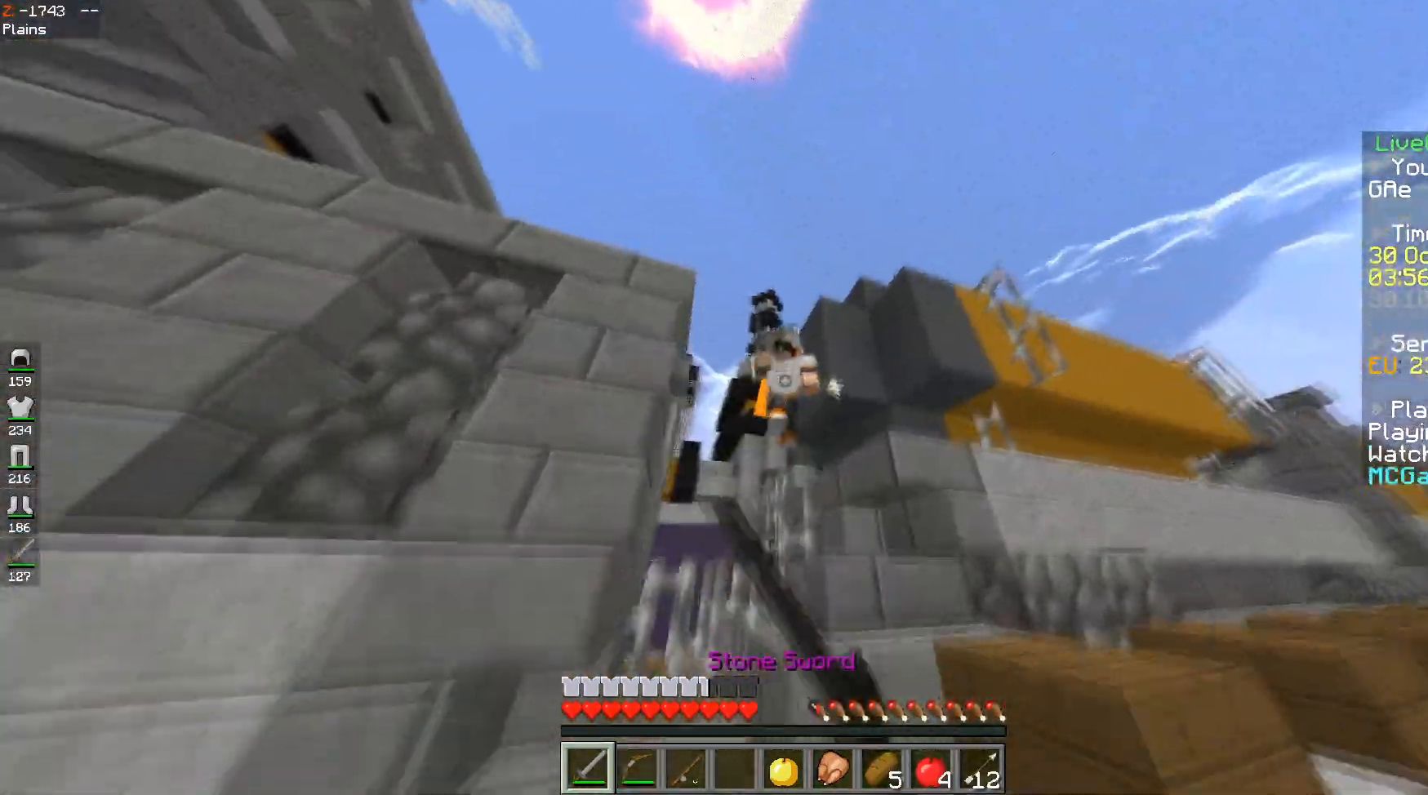
{"keys": ["a", "w"], "events": [[83, "space", "down"], [133, "a", "down"], [133, "d", "up"], [350, "a", "up"], [384, "a", "down"], [434, "space", "up"]]}
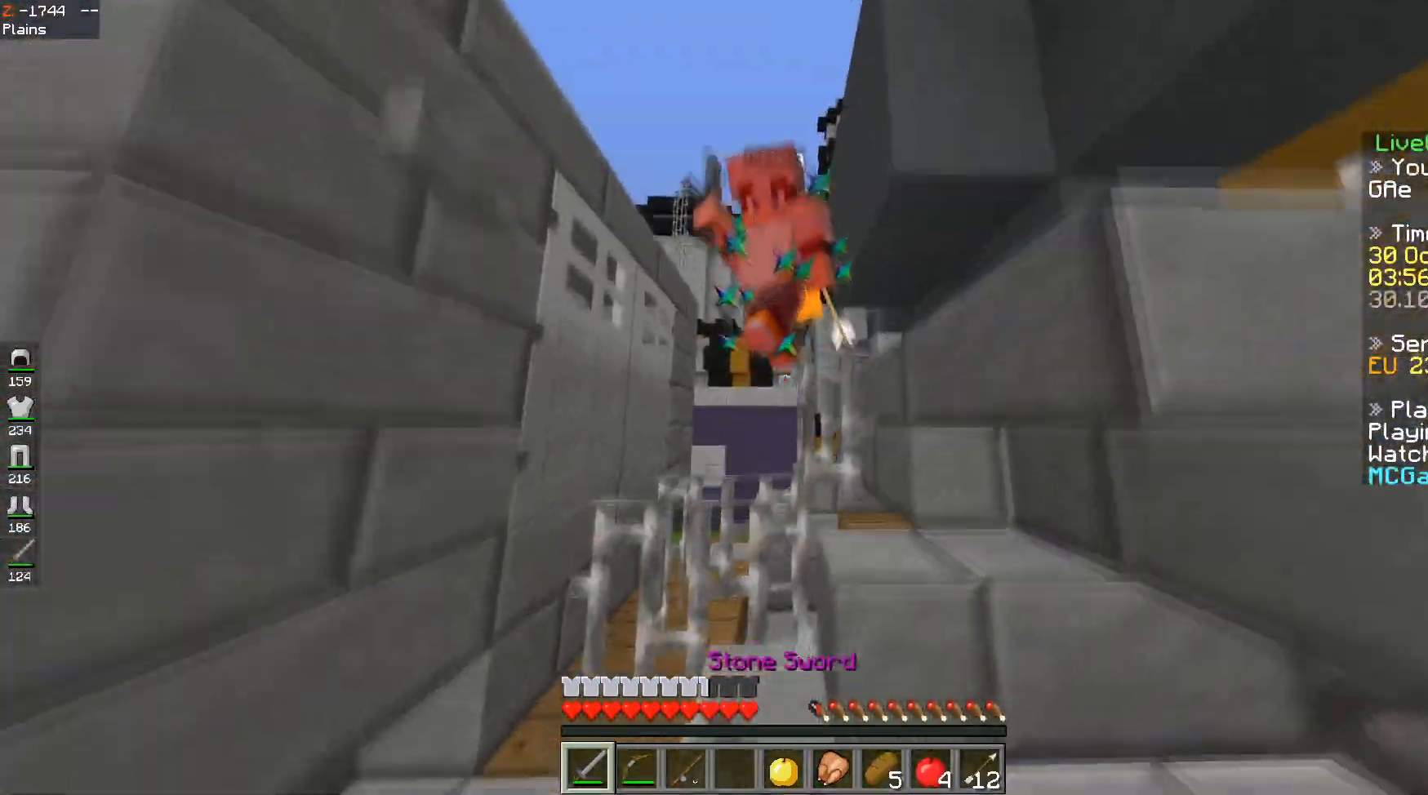
{"keys": ["space", "w"], "events": [[83, "space", "down"], [300, "a", "up"]]}
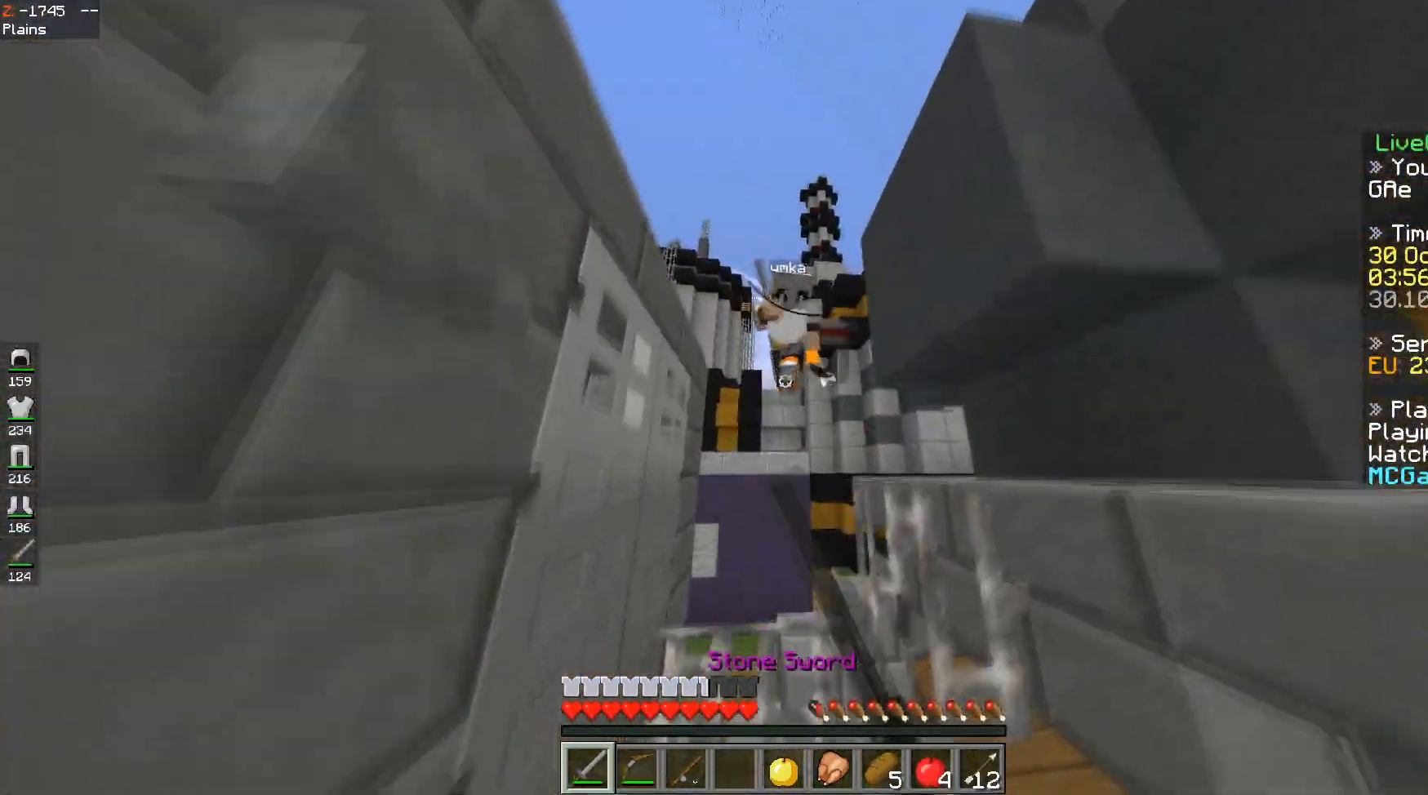
{"keys": ["space", "w"], "events": []}
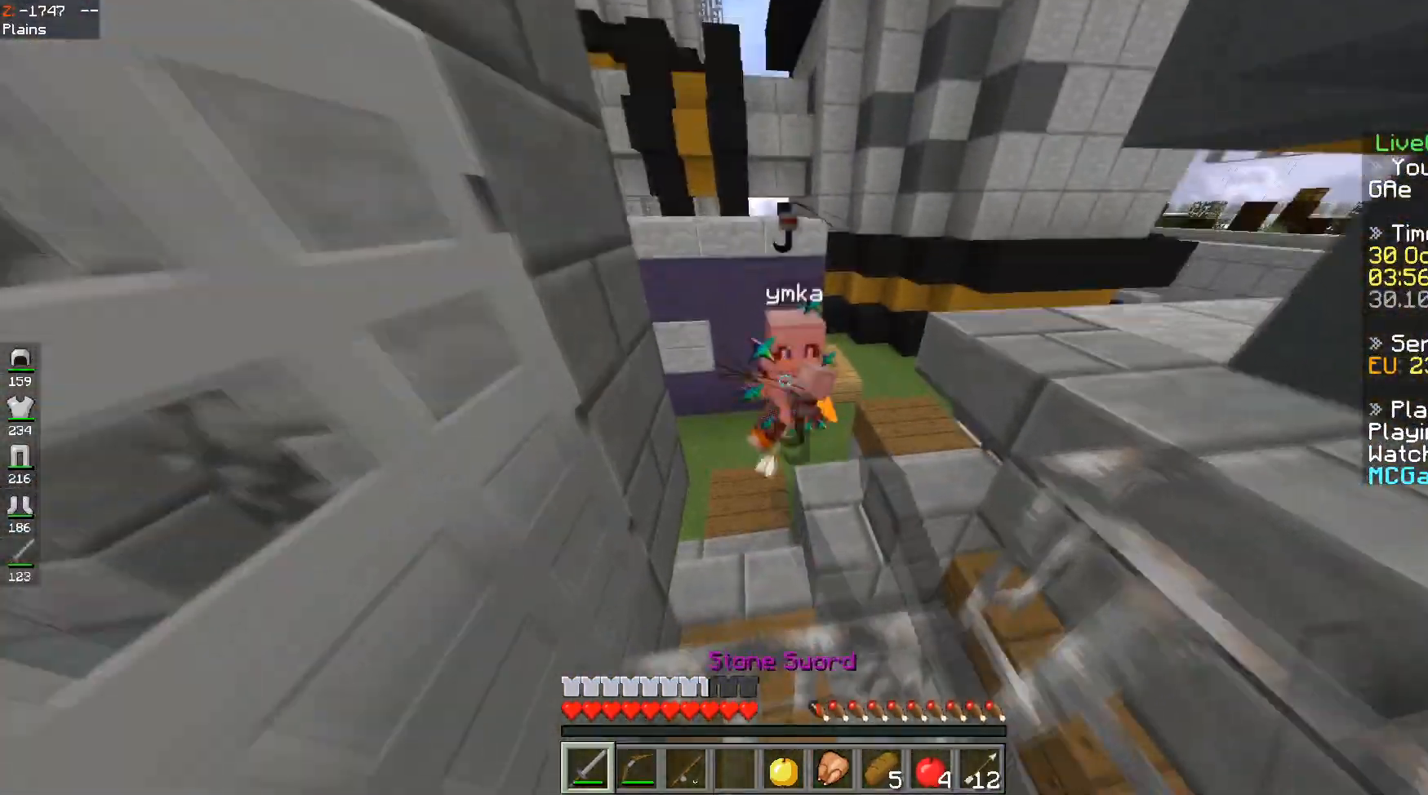
{"keys": ["w"], "events": [[50, "space", "up"]]}
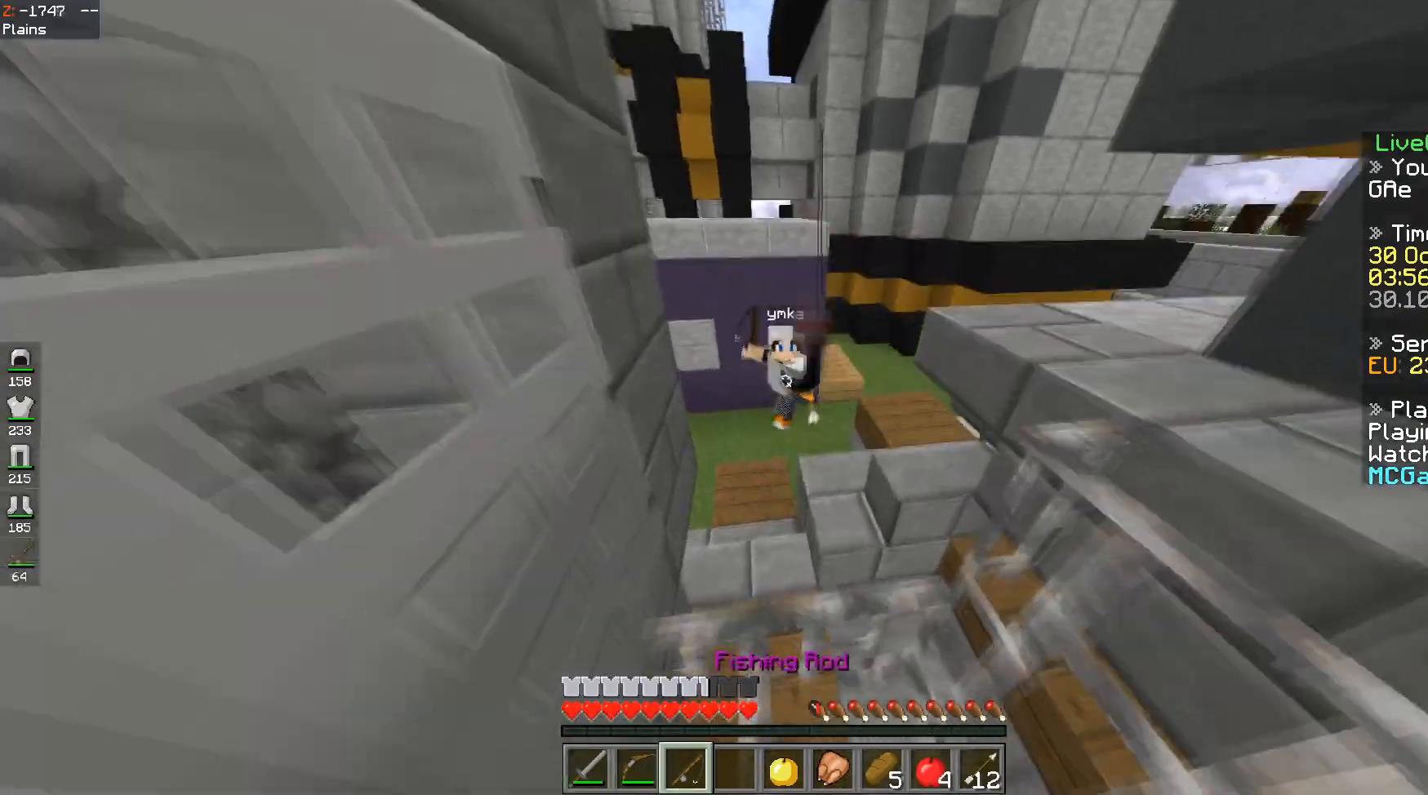
{"keys": ["w"], "events": [[50, "space", "down"], [301, "space", "up"]]}
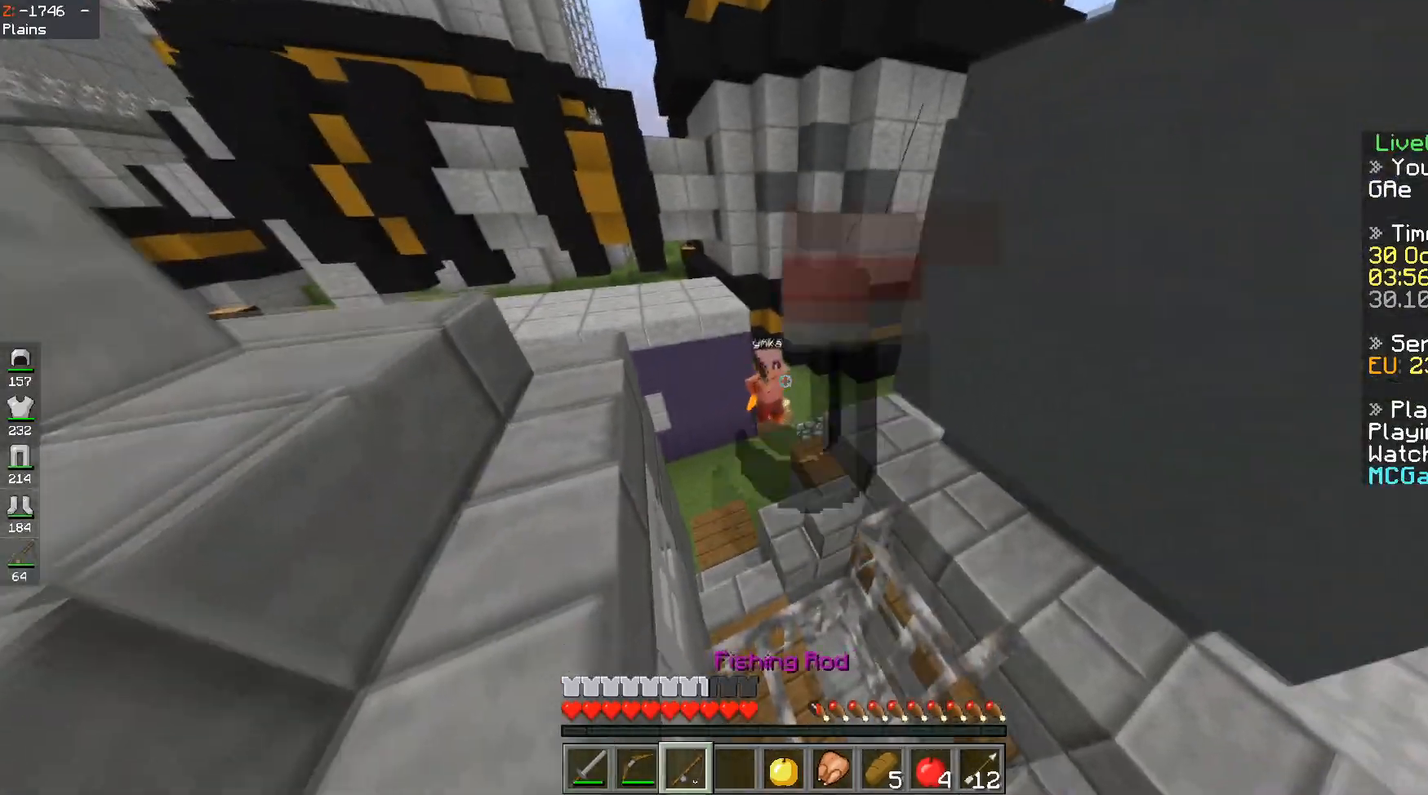
{"keys": ["space", "w"], "events": [[350, "space", "down"]]}
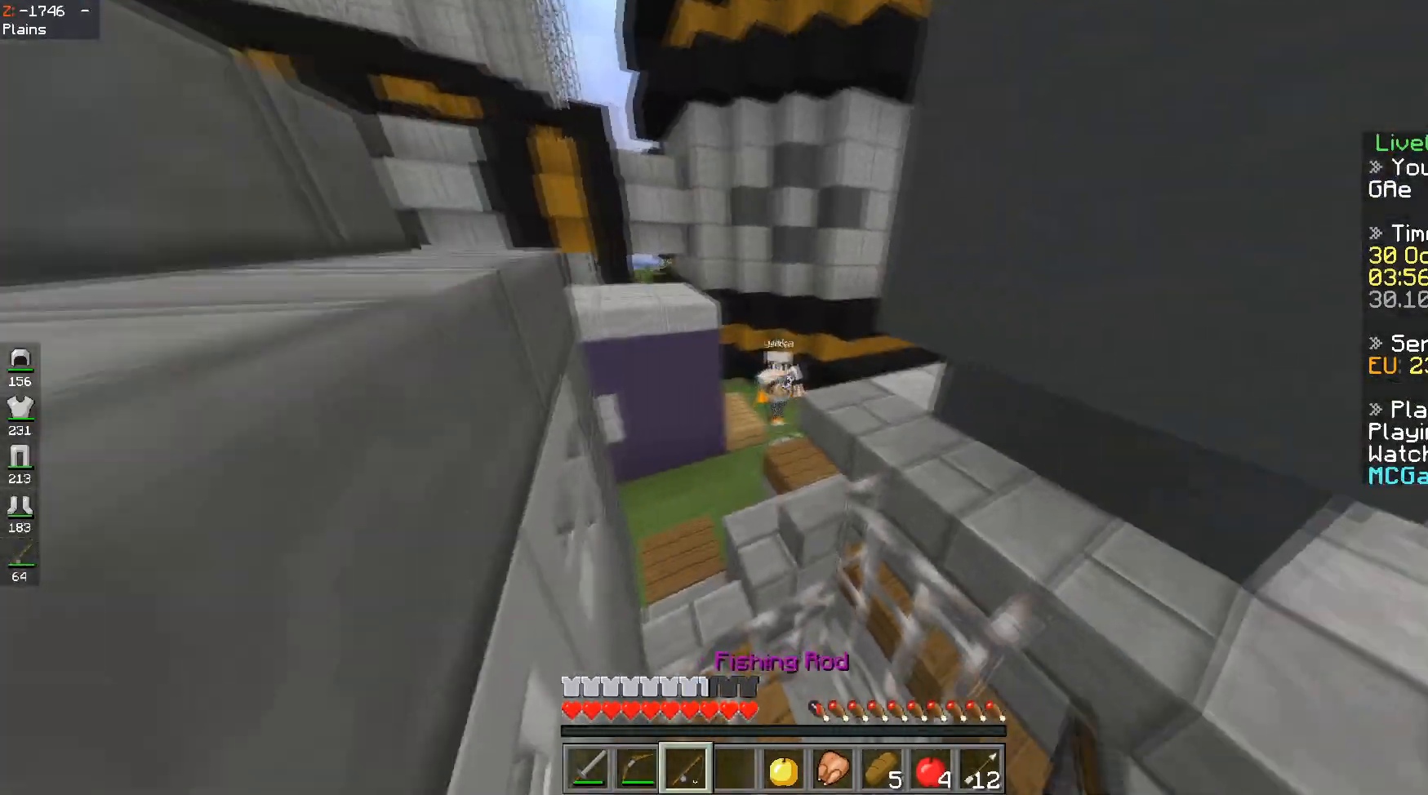
{"keys": ["space", "w"], "events": [[150, "space", "up"], [501, "space", "down"]]}
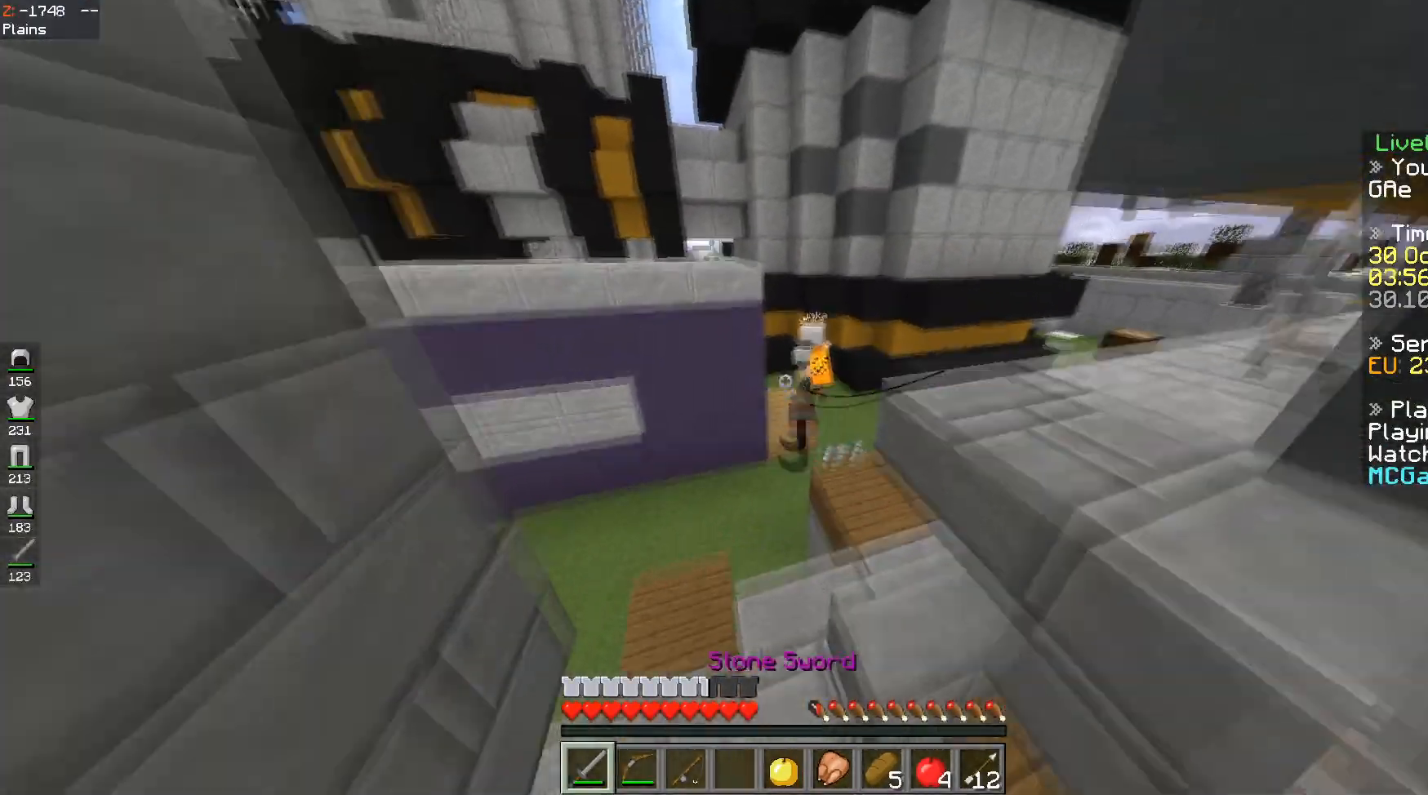
{"keys": ["d", "w"], "events": [[283, "space", "up"], [350, "d", "down"]]}
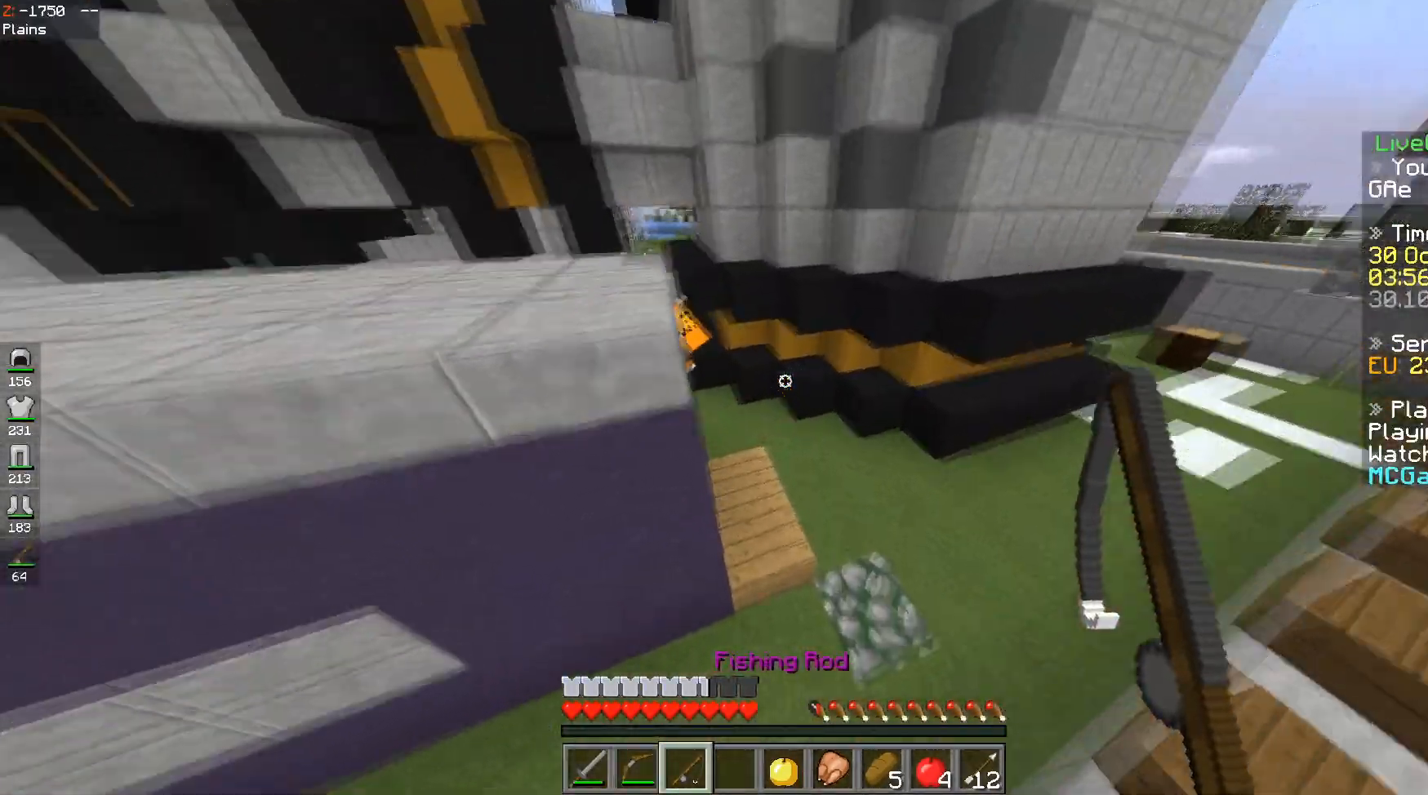
{"keys": ["space", "w"], "events": [[251, "d", "up"], [351, "space", "down"]]}
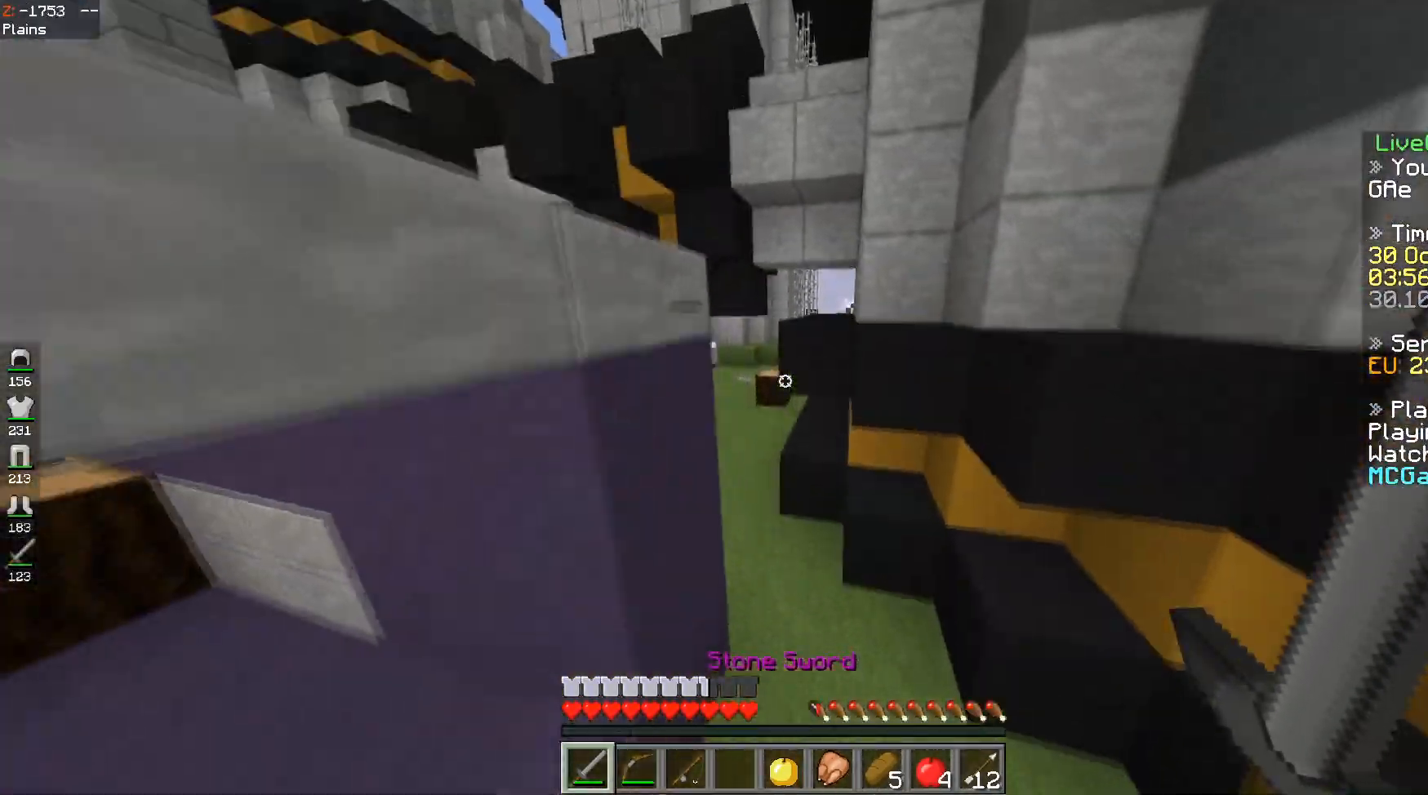
{"keys": ["a", "w"], "events": [[100, "space", "up"], [150, "a", "down"]]}
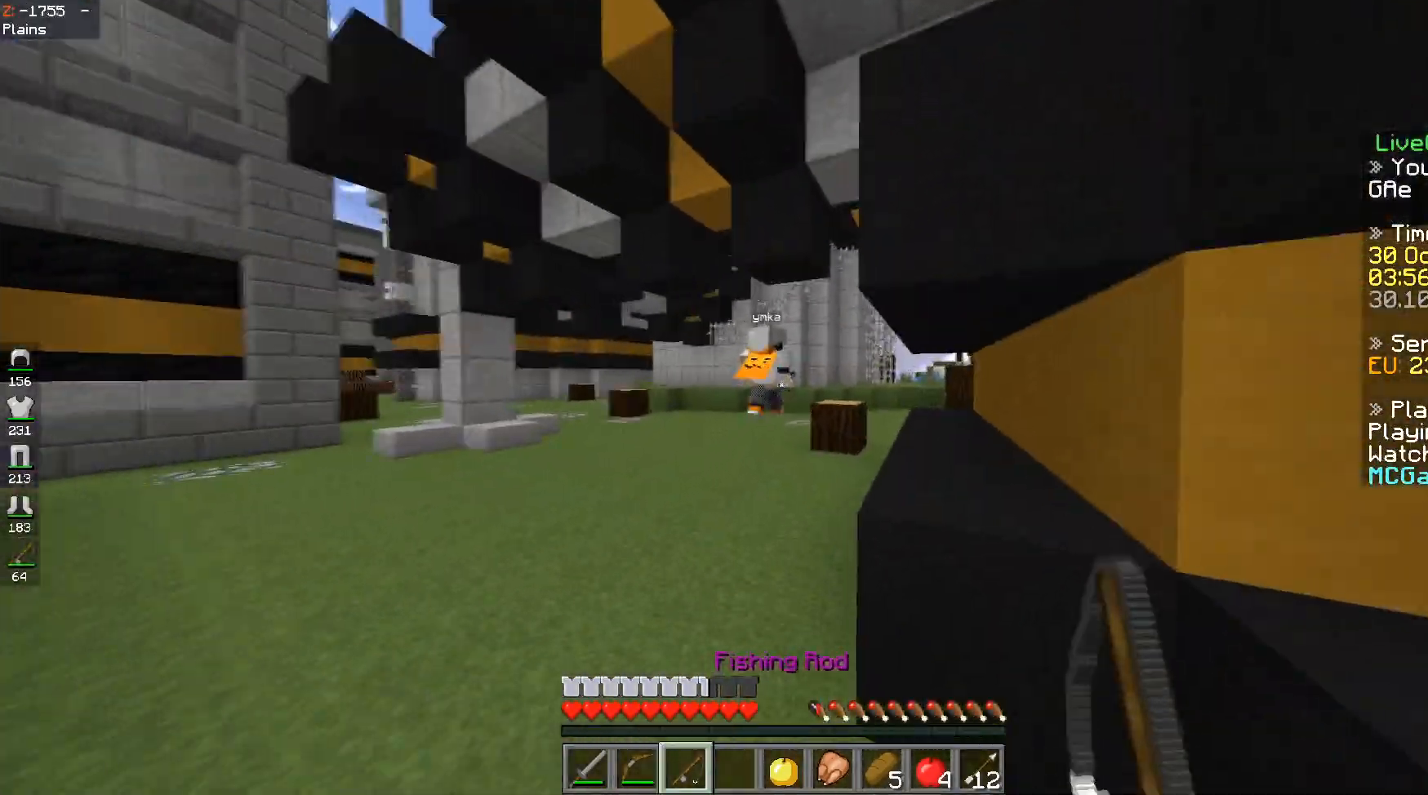
{"keys": ["w"], "events": [[100, "space", "down"], [117, "a", "up"], [334, "space", "up"]]}
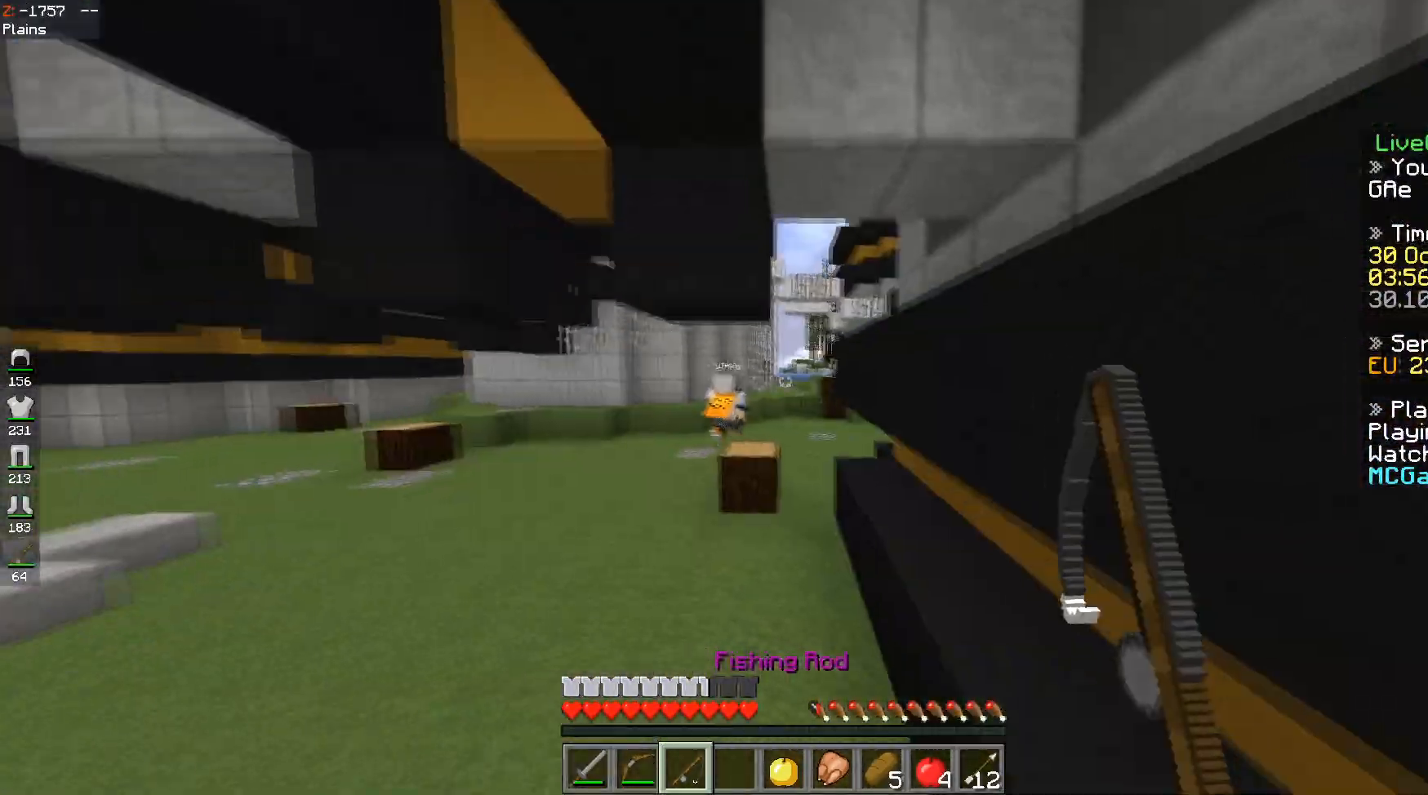
{"keys": ["w"], "events": []}
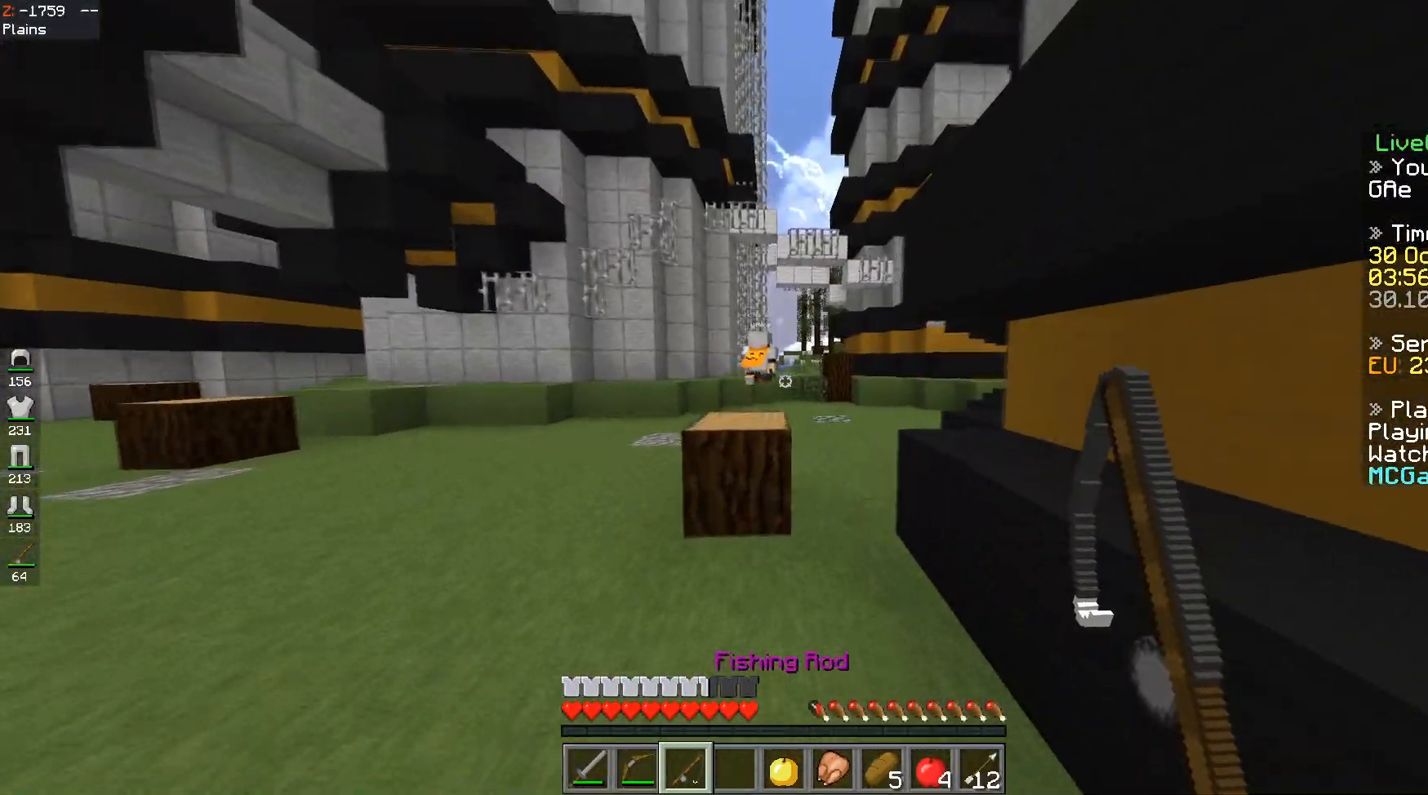
{"keys": ["space", "w"], "events": [[134, "space", "down"]]}
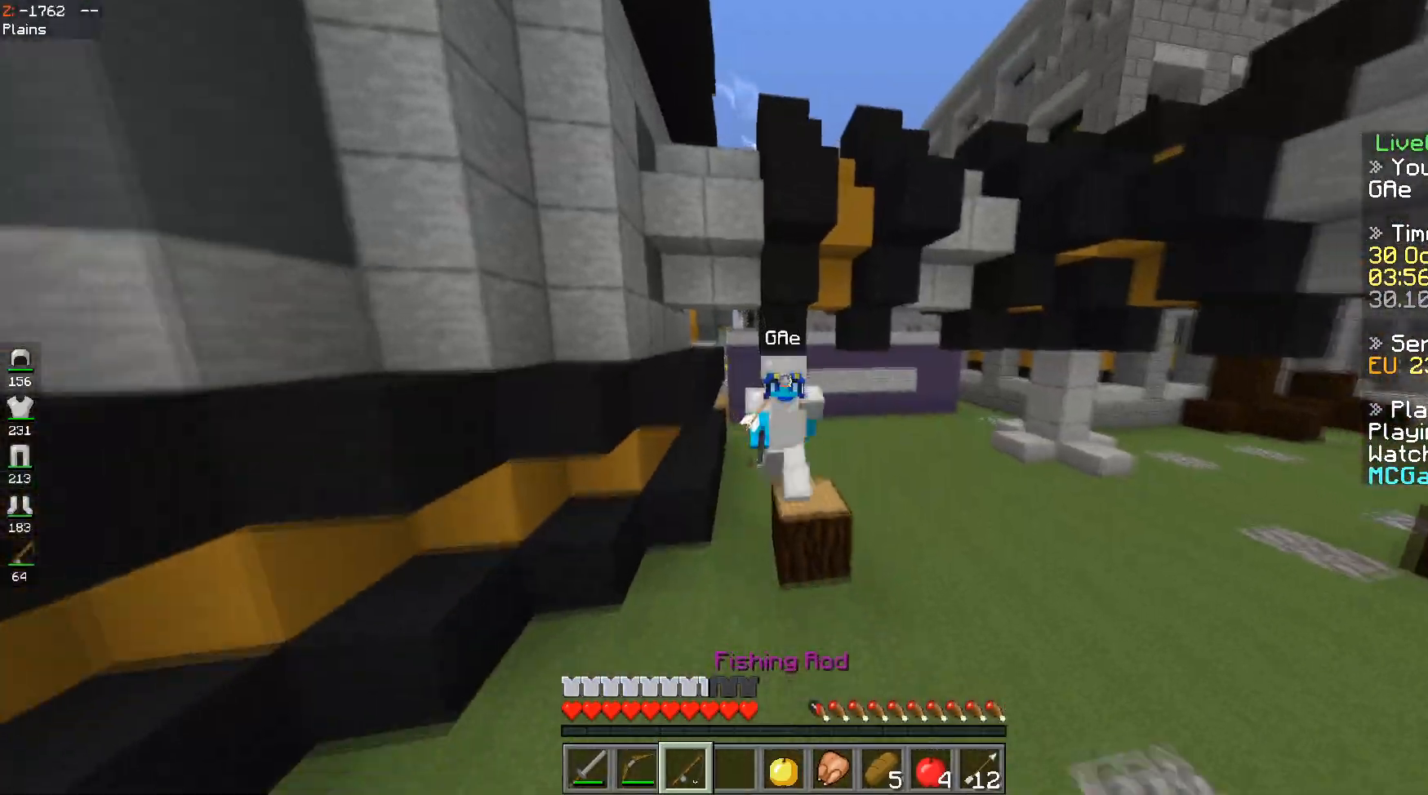
{"keys": ["w"], "events": [[484, "space", "up"]]}
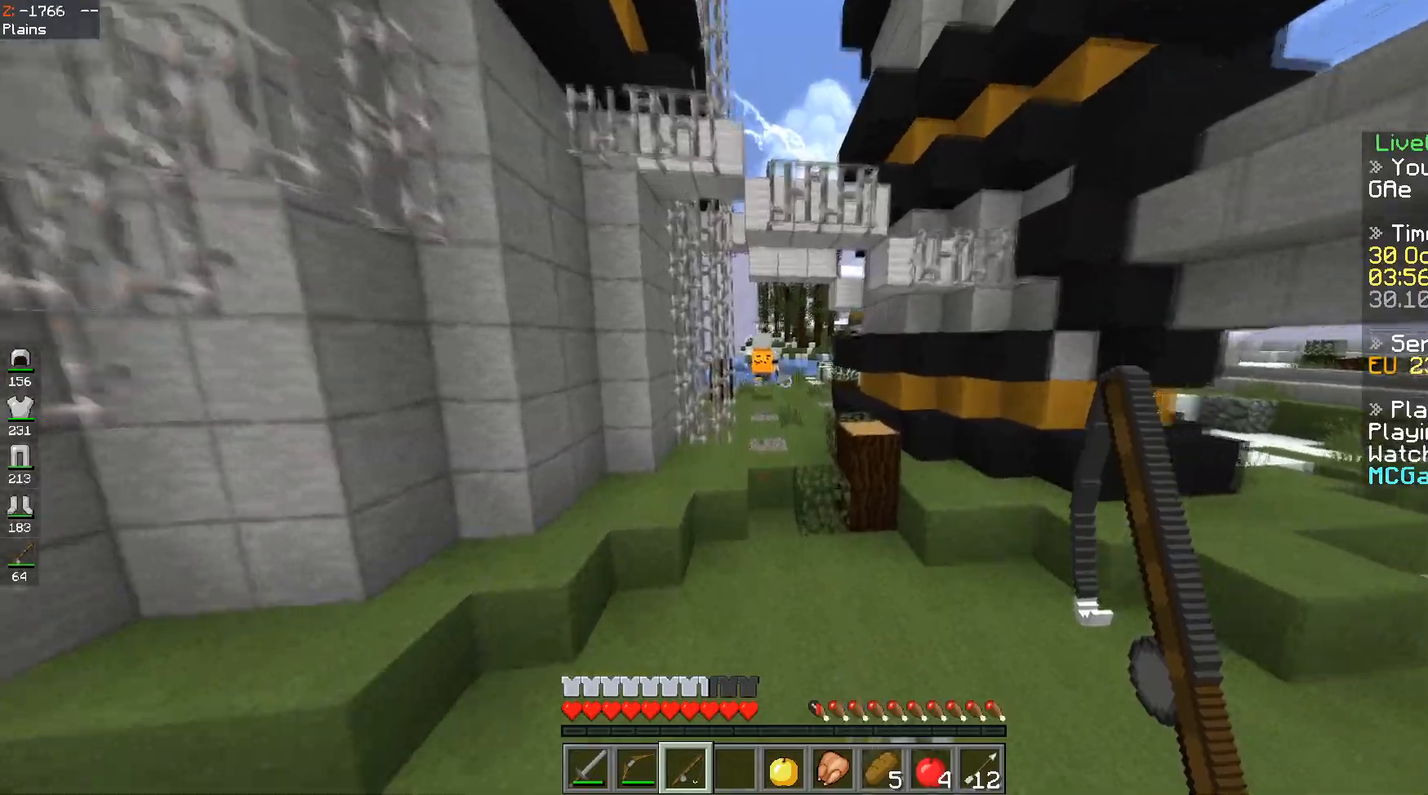
{"keys": ["w"], "events": []}
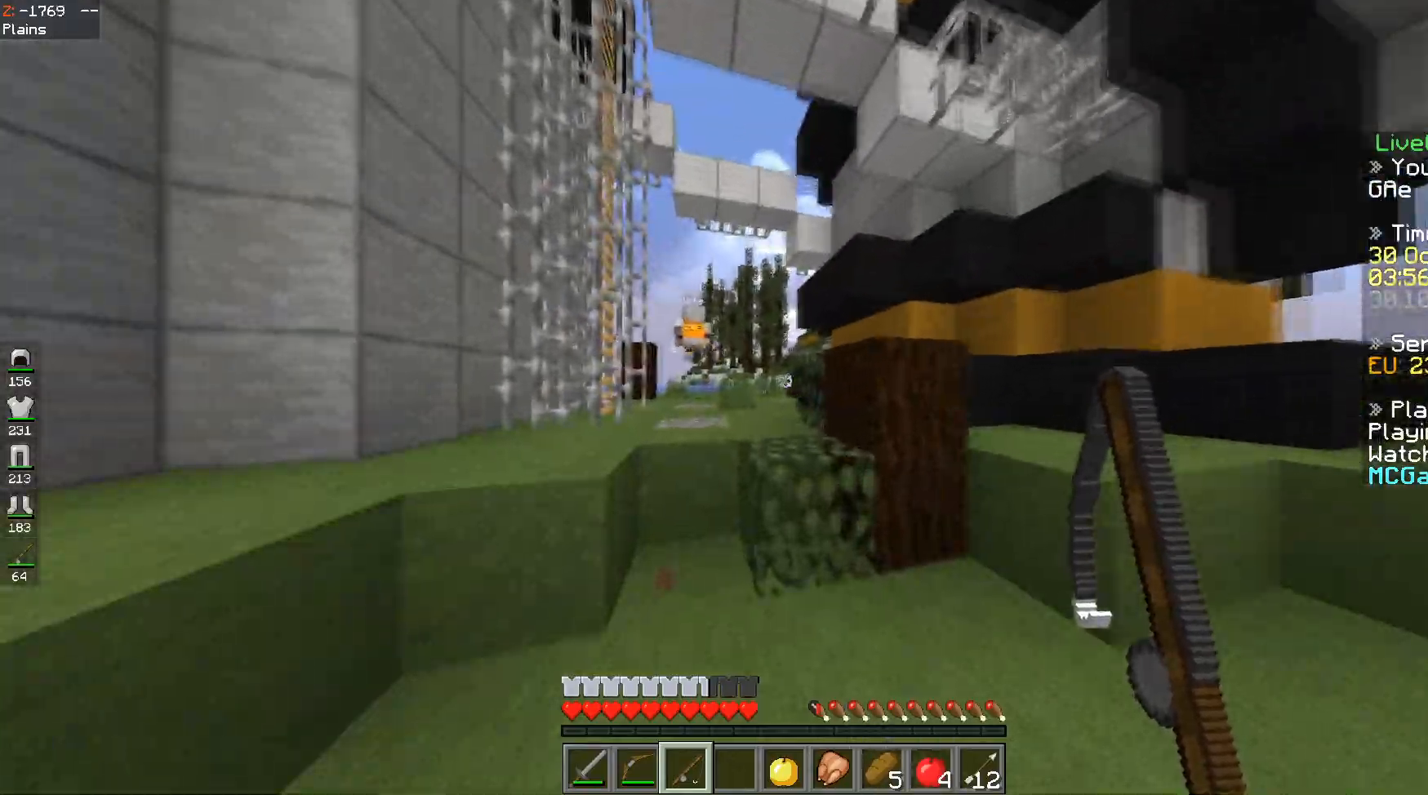
{"keys": ["space", "w"], "events": [[33, "space", "down"]]}
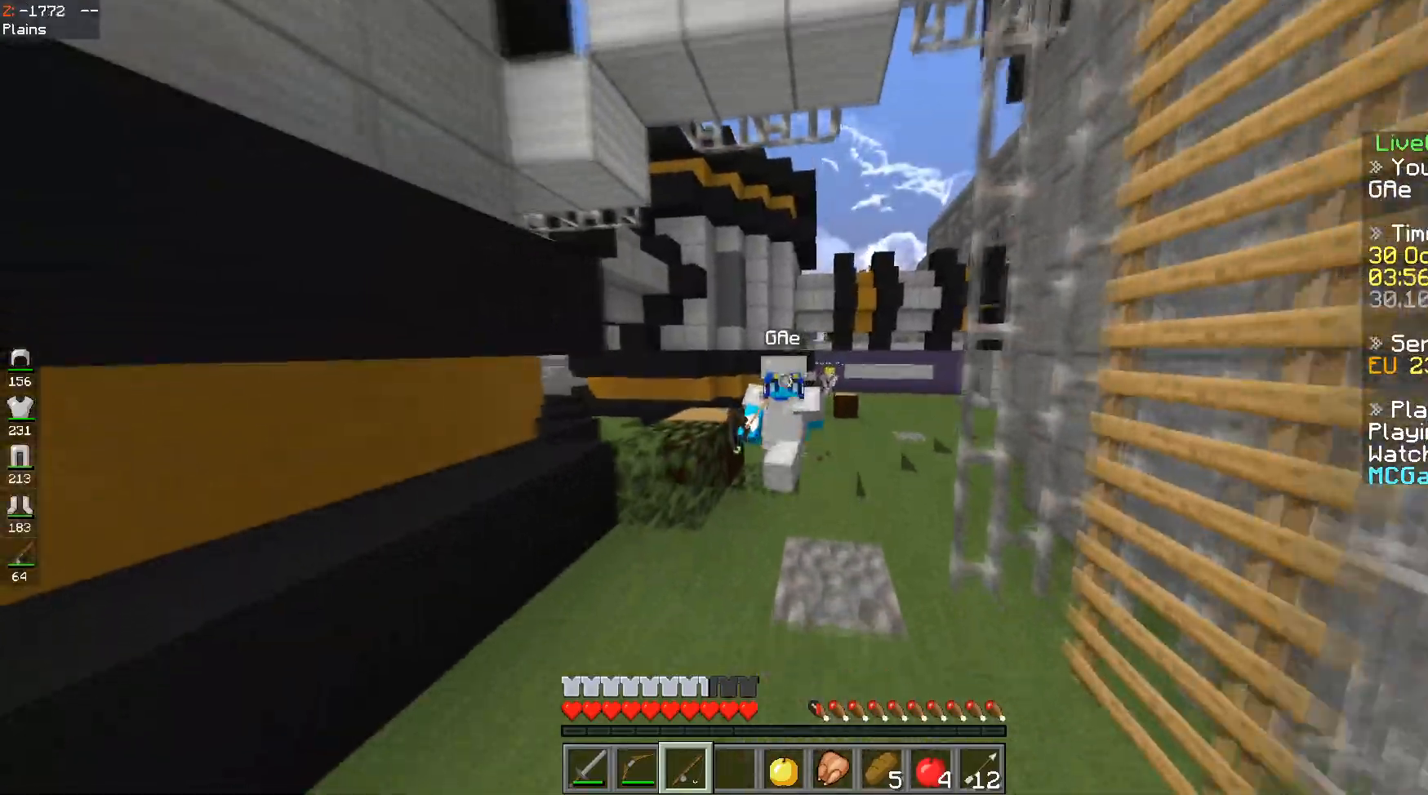
{"keys": ["space", "w"], "events": []}
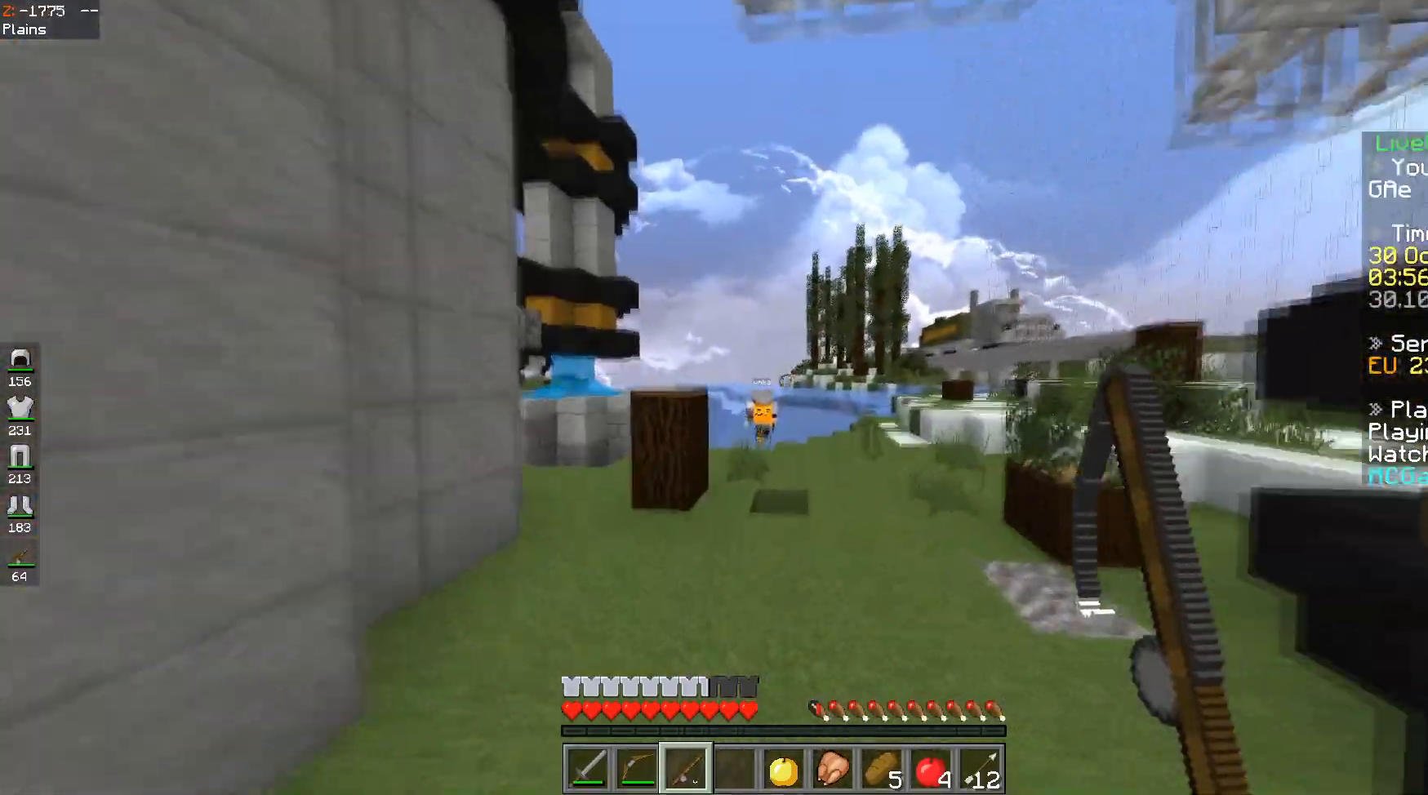
{"keys": ["a", "space", "w"], "events": [[283, "a", "down"], [400, "a", "up"], [450, "a", "down"]]}